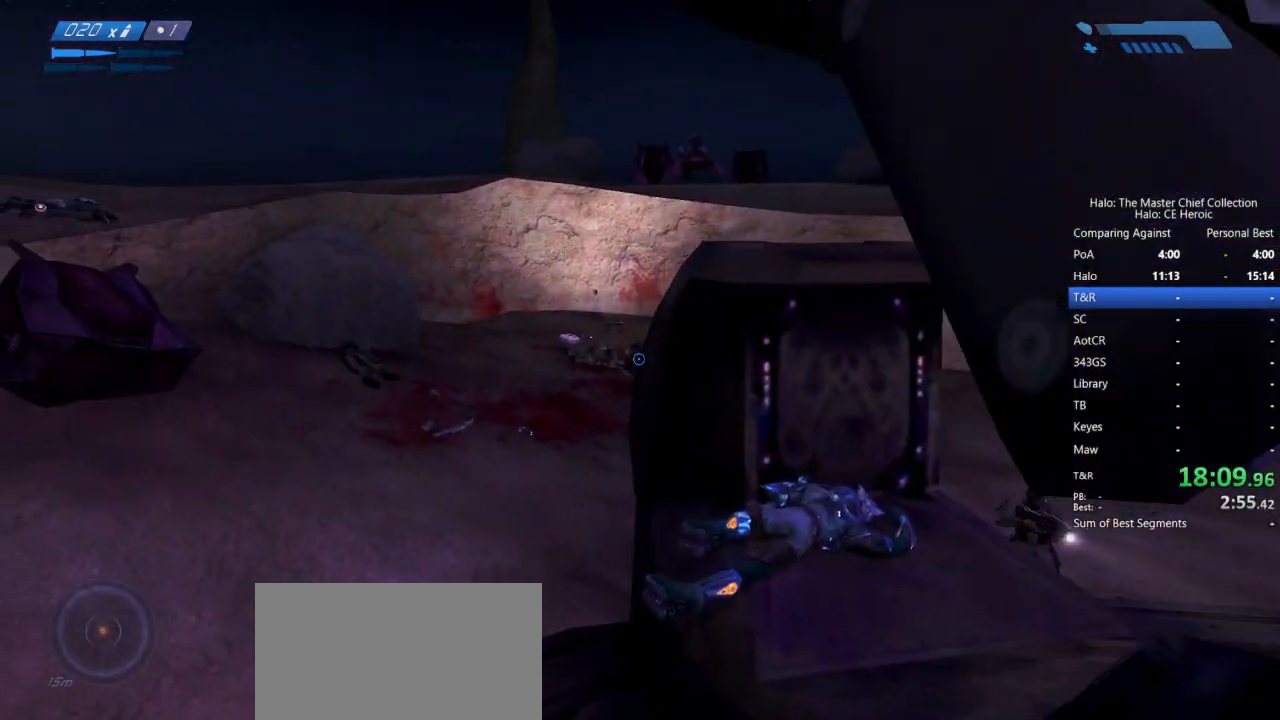
Gameplay with keyboard and mouse; each line is a JSON object with the keys and mouse buttons held at the frame after it. "events" lists presses ("down") and releases ("up") of "a", "alt", "c", "caps_lock", "ctrl", "d", "e", "escape", "f", "g", "q", "r", "s", "shift", "space", "tab", "v", "w", "x", "z", "mouse_left", "mouse_right", "mouse_mb4" and "mouse_mb5" between this image and that frame as [ms after this image, input, new state], when the widget could be followed in between. "mouse_left", "mouse_right", "mouse_mb4", "mouse_mb5" = the "left", "right", "mb4", "mb5" buttons of the "mouse" list. No other keys are recorded. Not read: mouse_move.
{"keys": ["w"], "mouse": [], "events": [[300, "a", "up"]]}
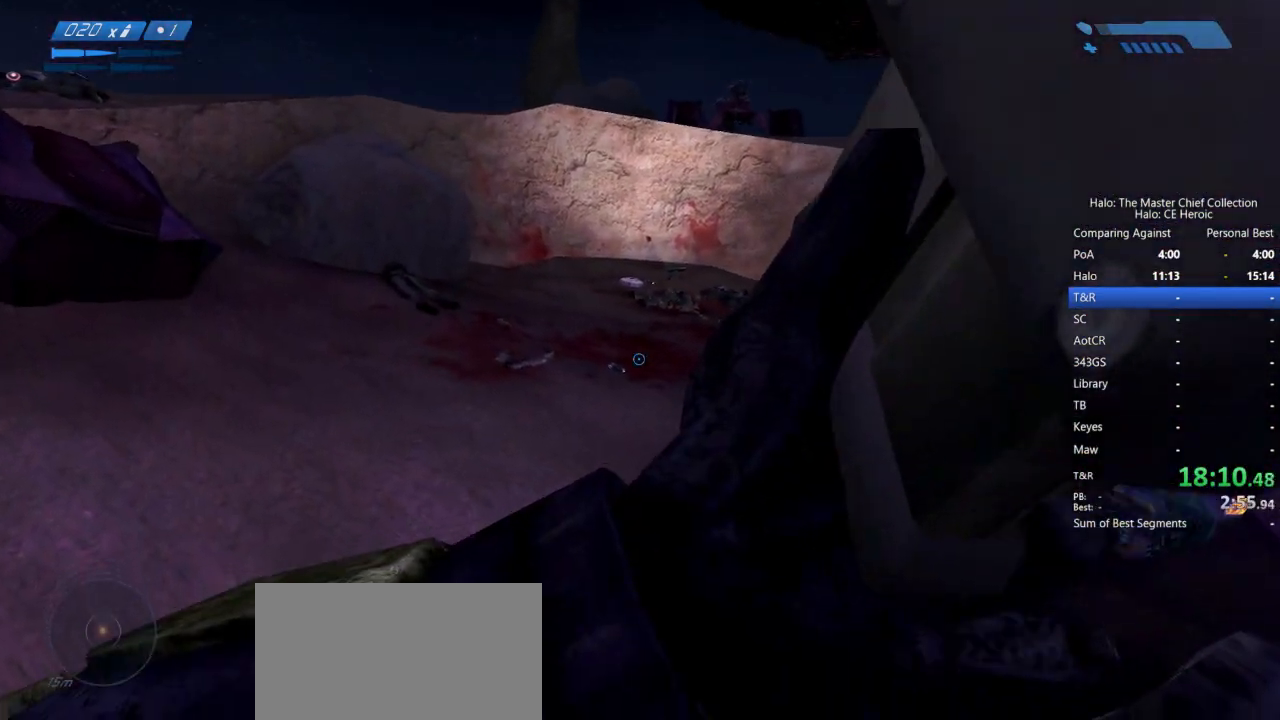
{"keys": ["w"], "mouse": [], "events": [[267, "f", "down"], [300, "space", "down"], [400, "f", "up"], [450, "space", "up"]]}
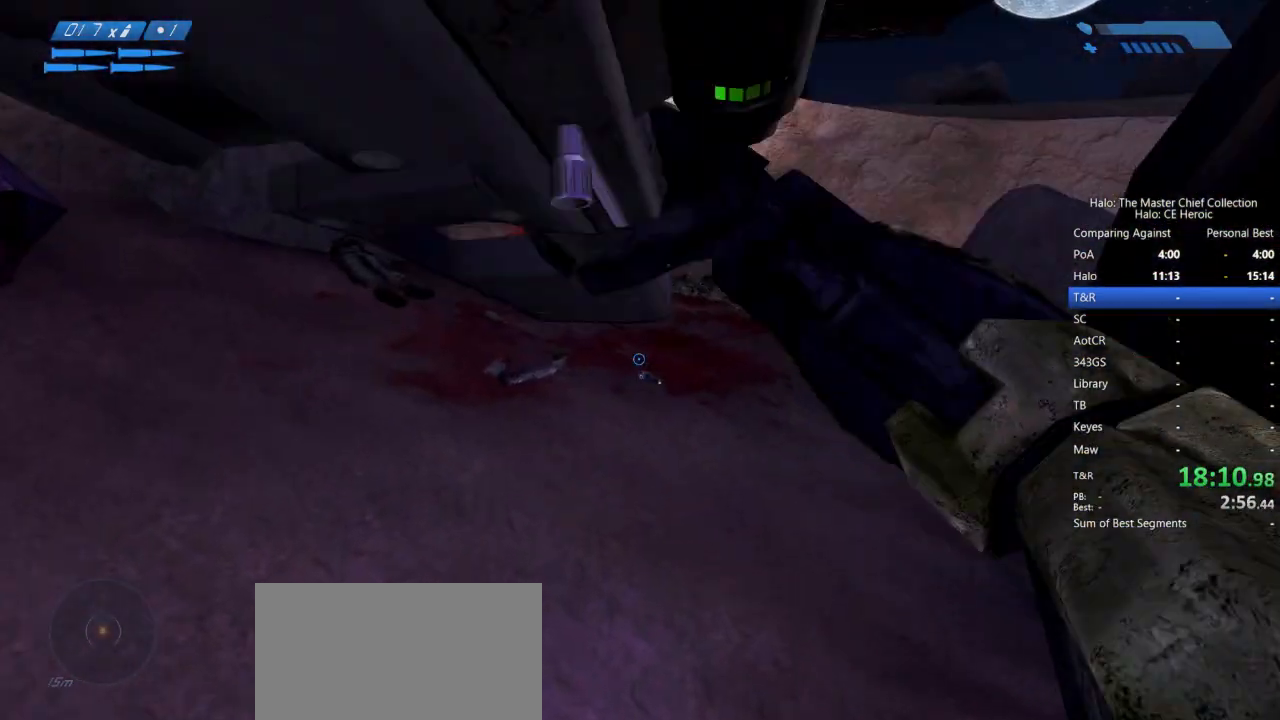
{"keys": ["w"], "mouse": []}
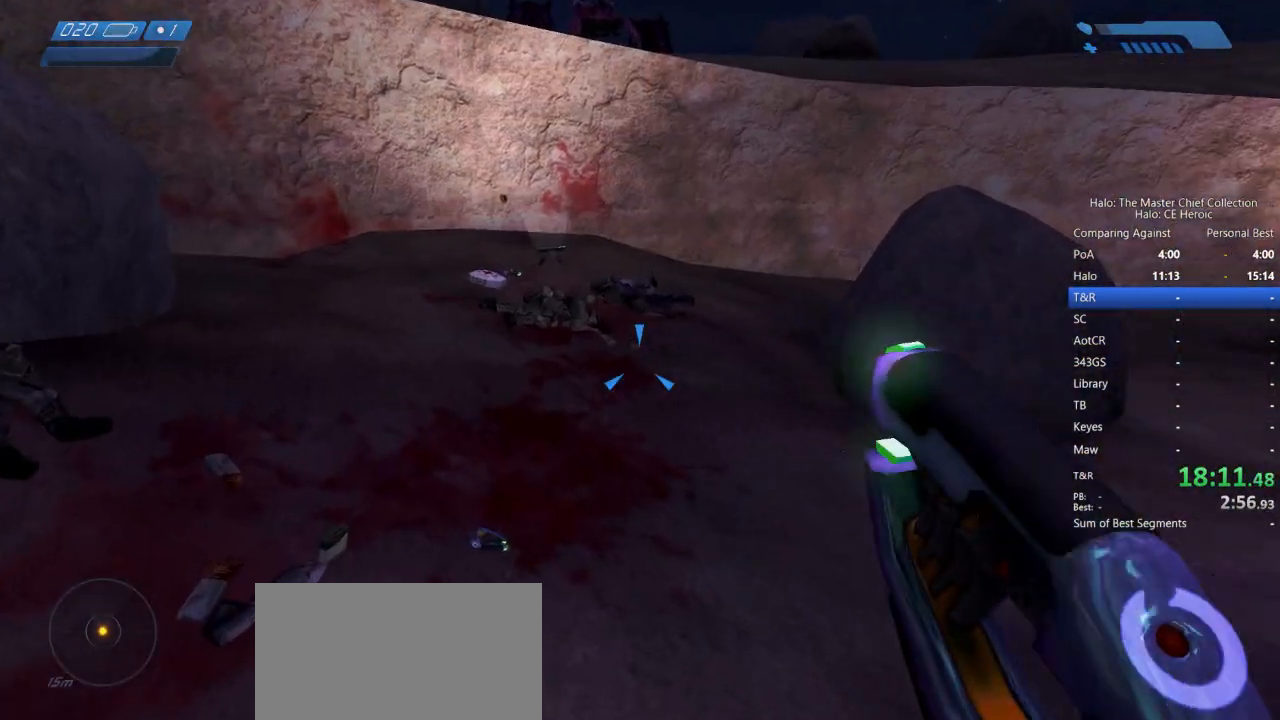
{"keys": ["e", "w"], "mouse": [], "events": [[183, "e", "down"]]}
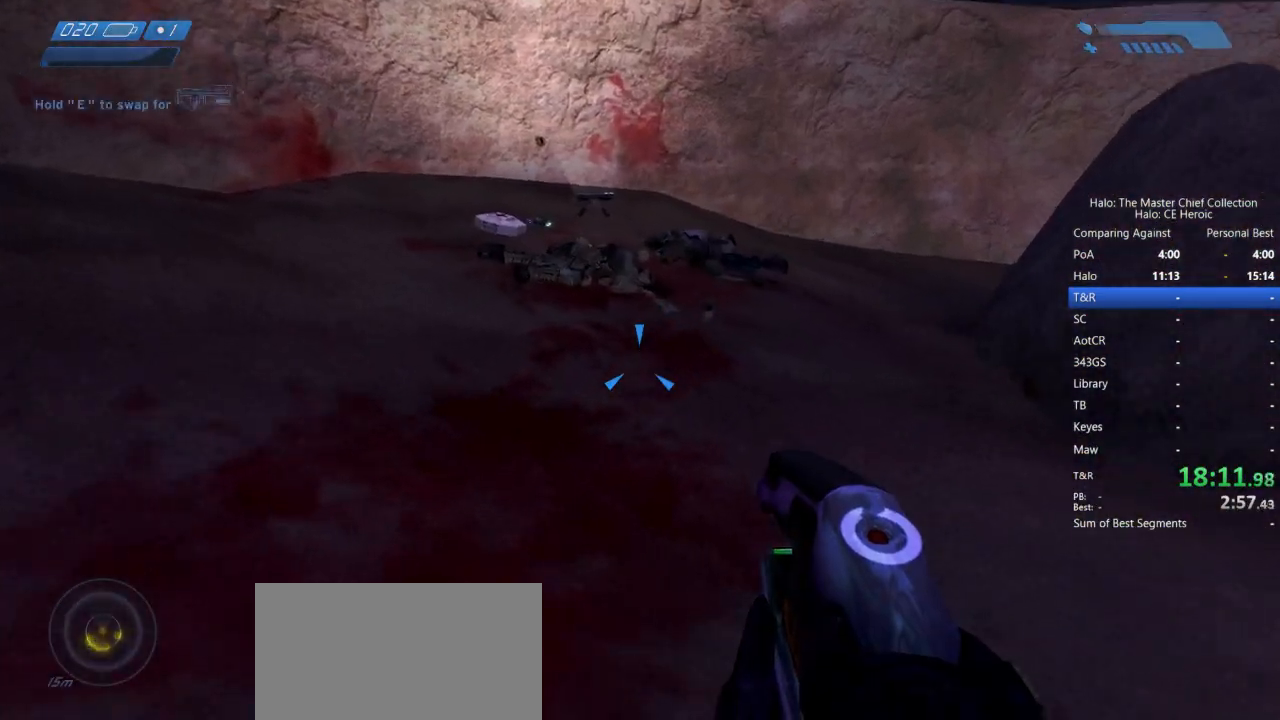
{"keys": ["w"], "mouse": [], "events": [[350, "e", "up"]]}
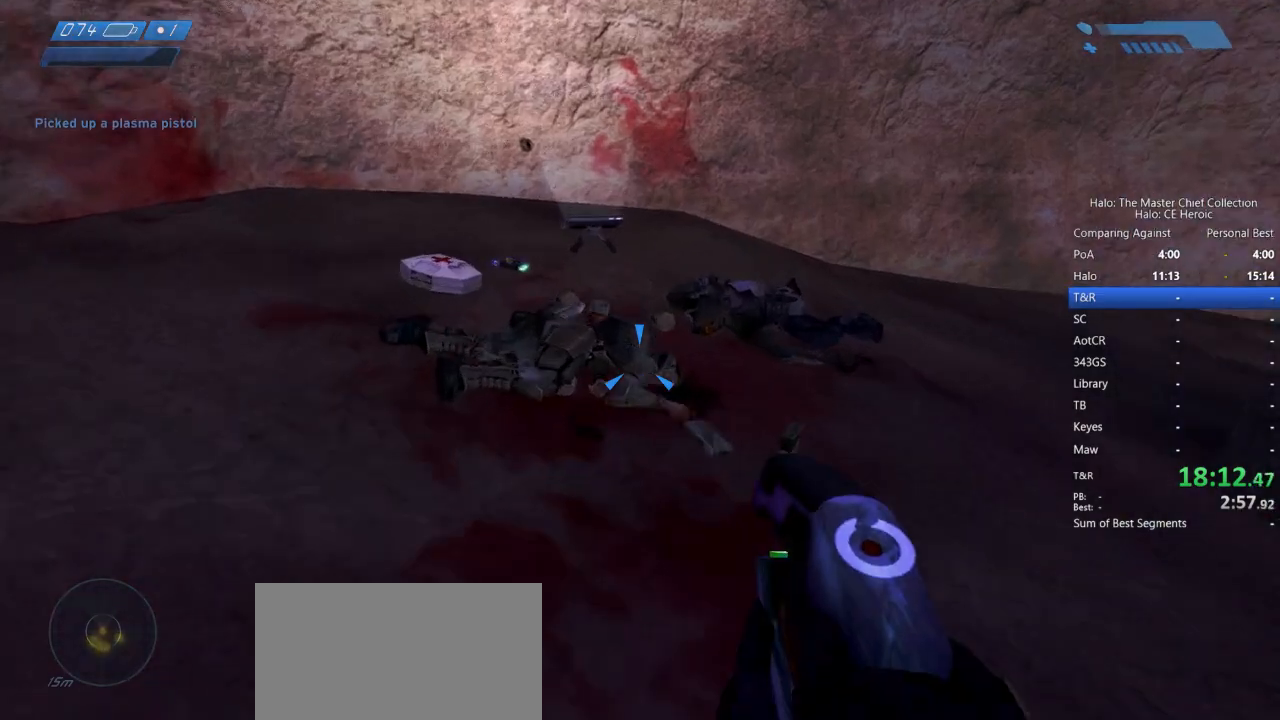
{"keys": ["a", "w"], "mouse": [], "events": [[317, "a", "down"]]}
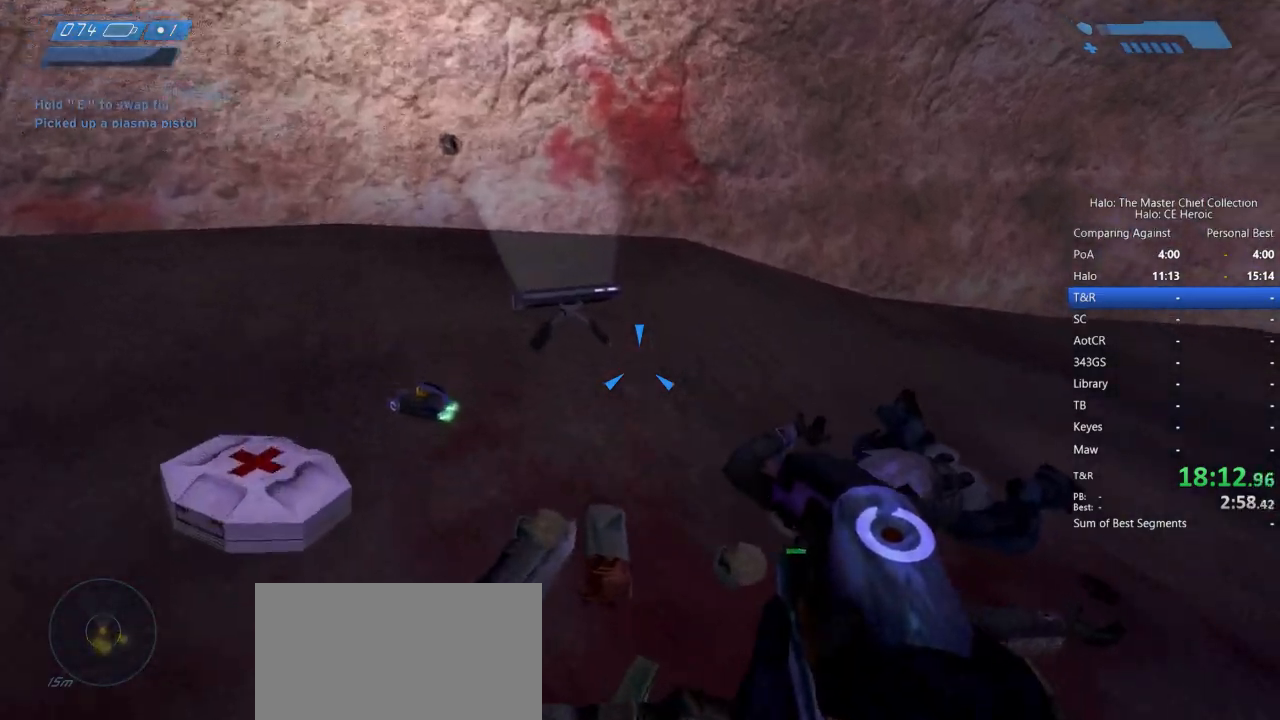
{"keys": ["w"], "mouse": [], "events": [[250, "a", "up"]]}
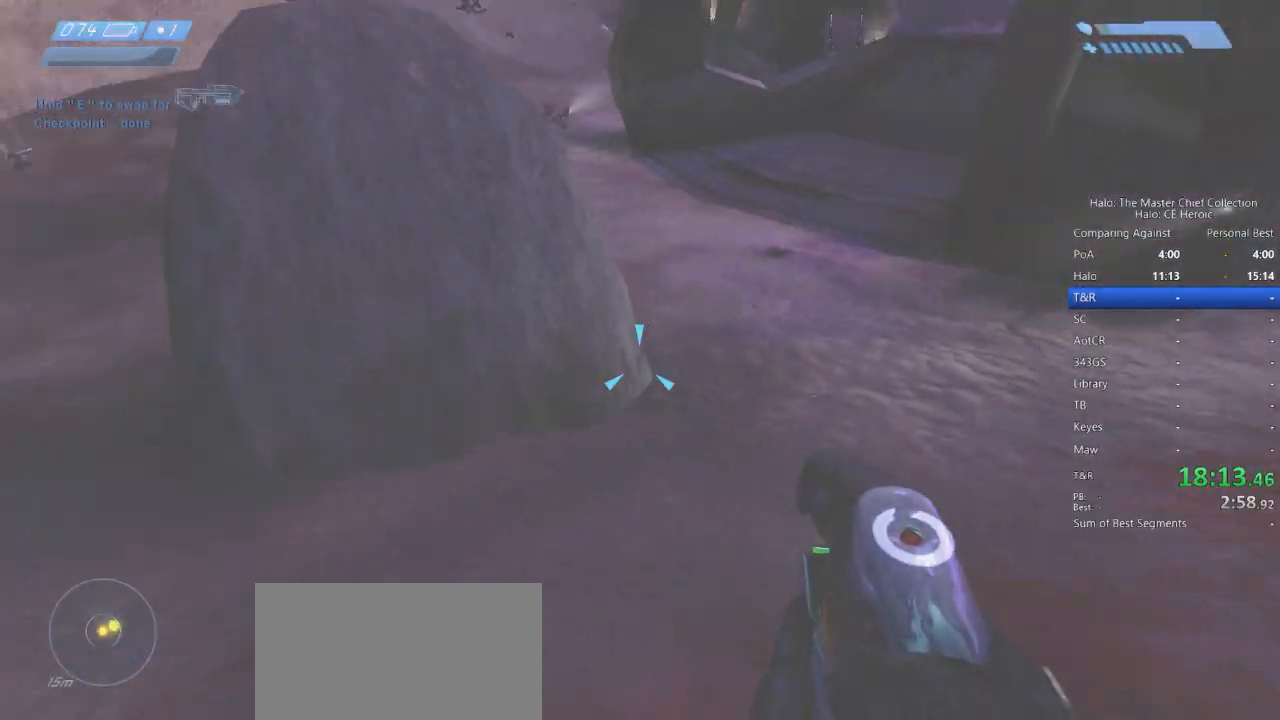
{"keys": ["w"], "mouse": [], "events": []}
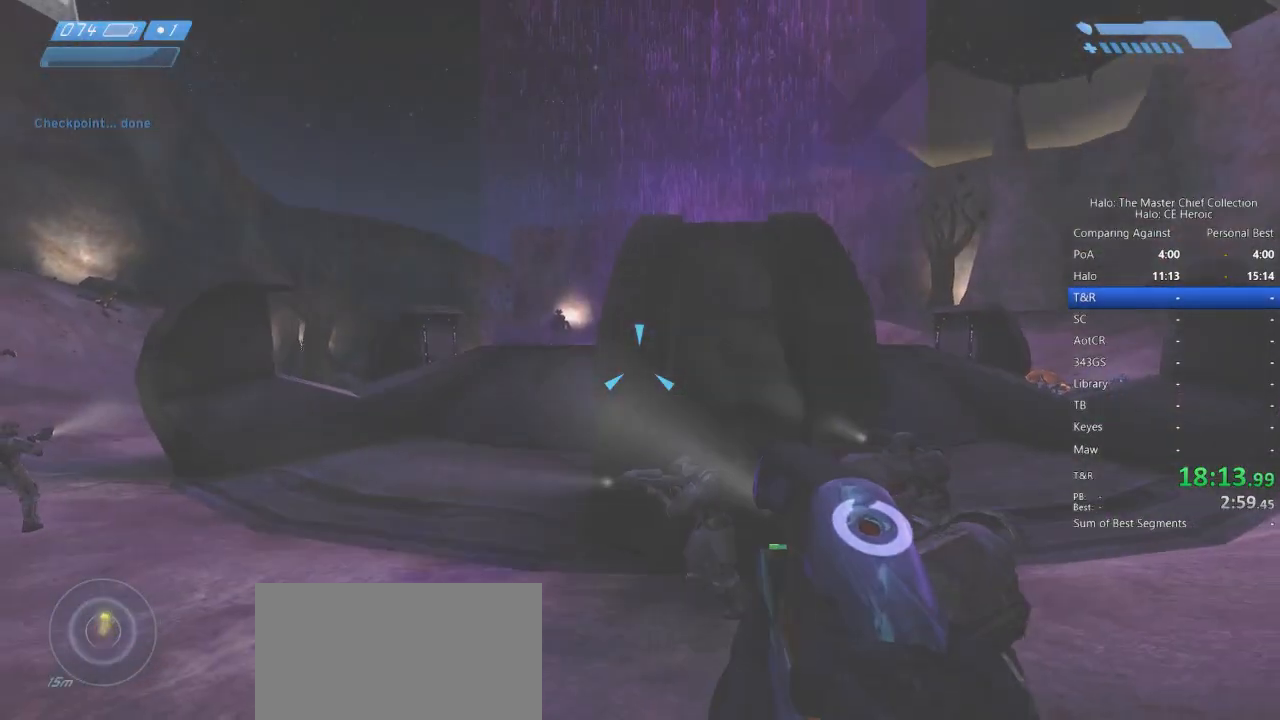
{"keys": ["w"], "mouse": [], "events": []}
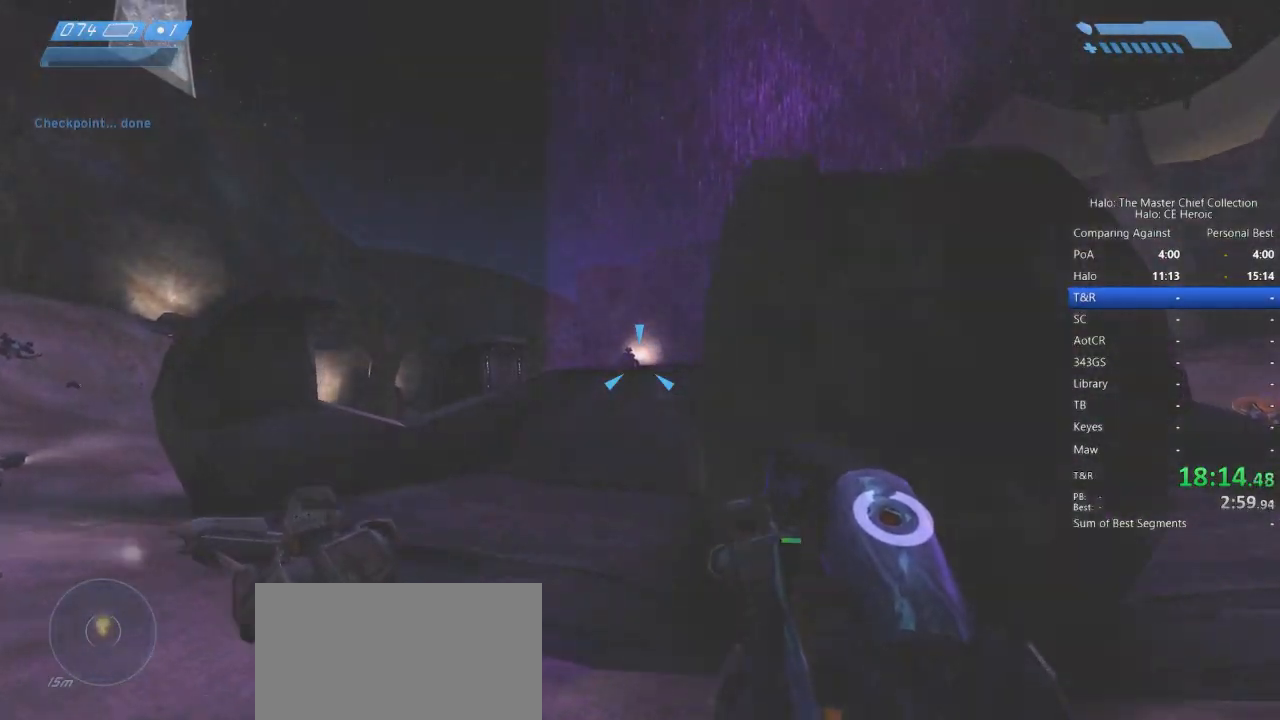
{"keys": ["w"], "mouse": []}
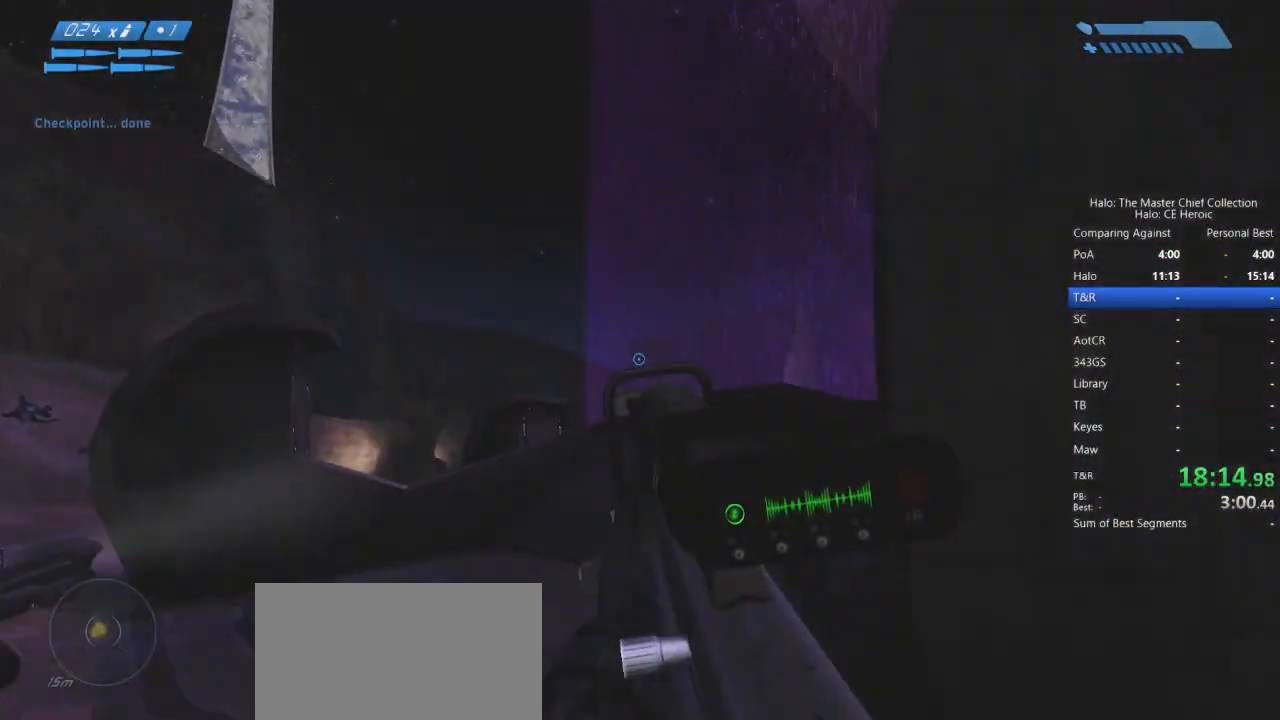
{"keys": ["w"], "mouse": [], "events": []}
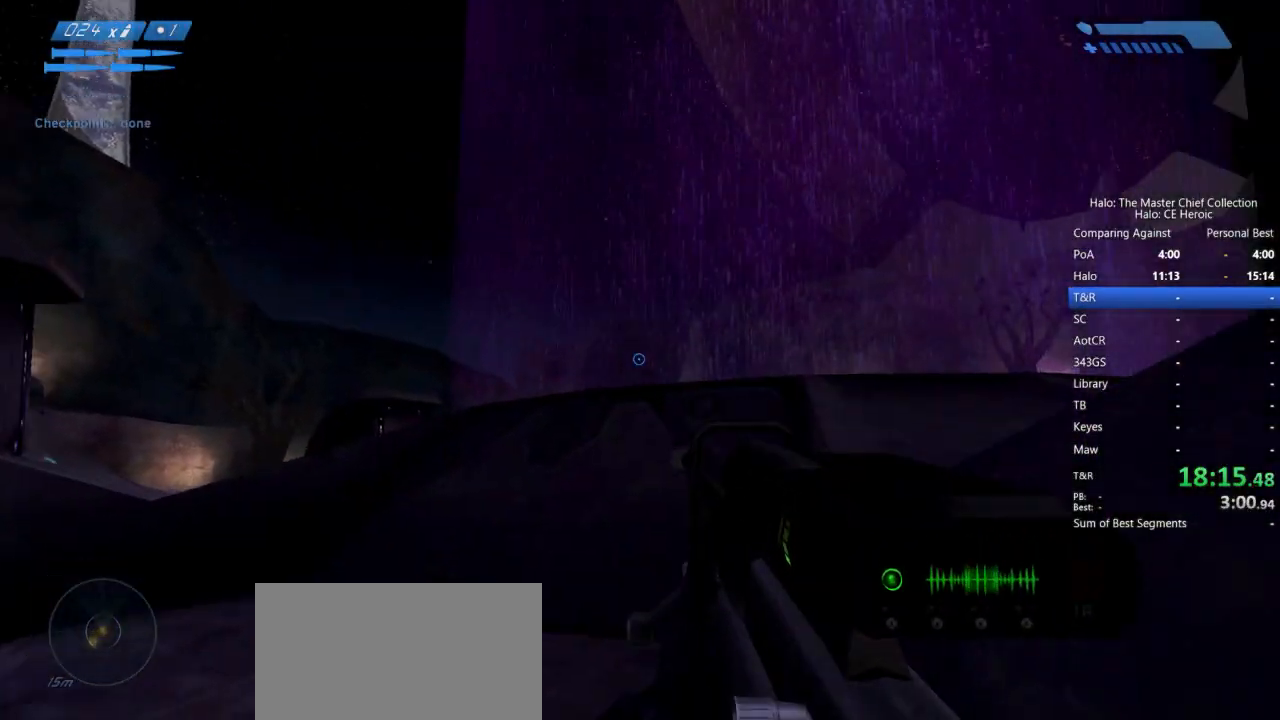
{"keys": ["d"], "mouse": [], "events": [[167, "d", "down"], [167, "space", "down"], [317, "w", "up"], [417, "space", "up"]]}
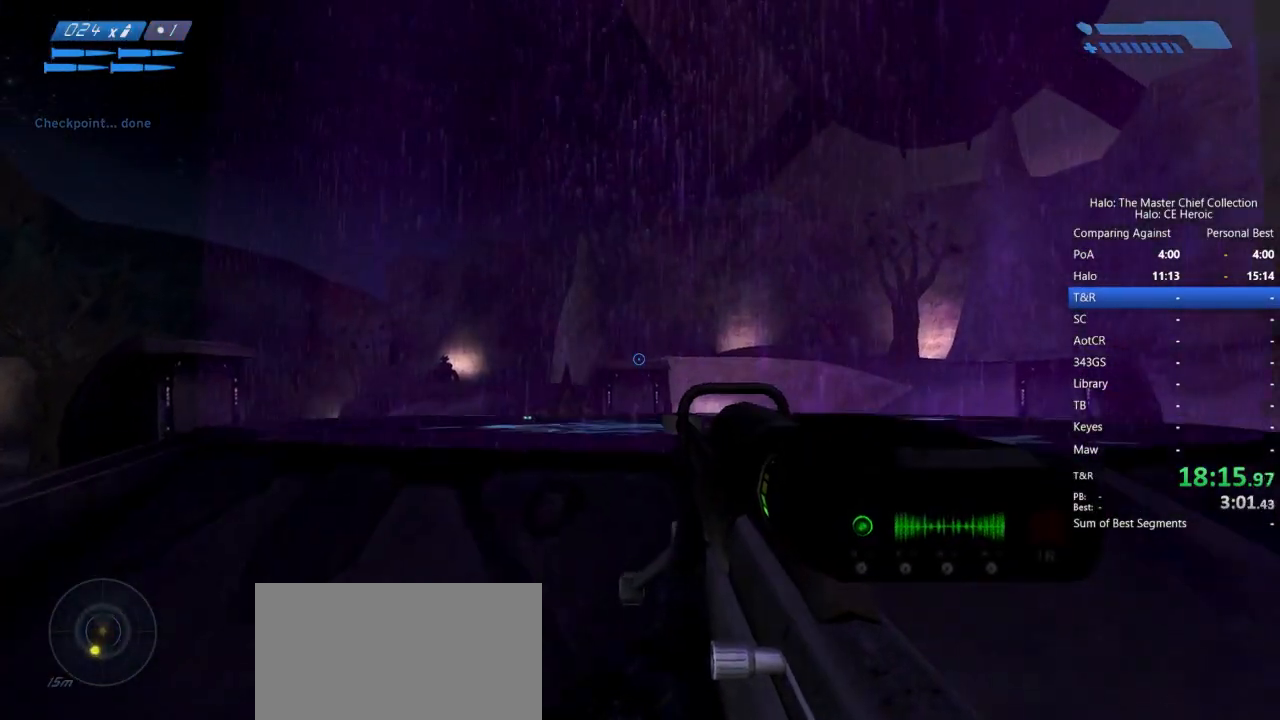
{"keys": ["d"], "mouse": [], "events": []}
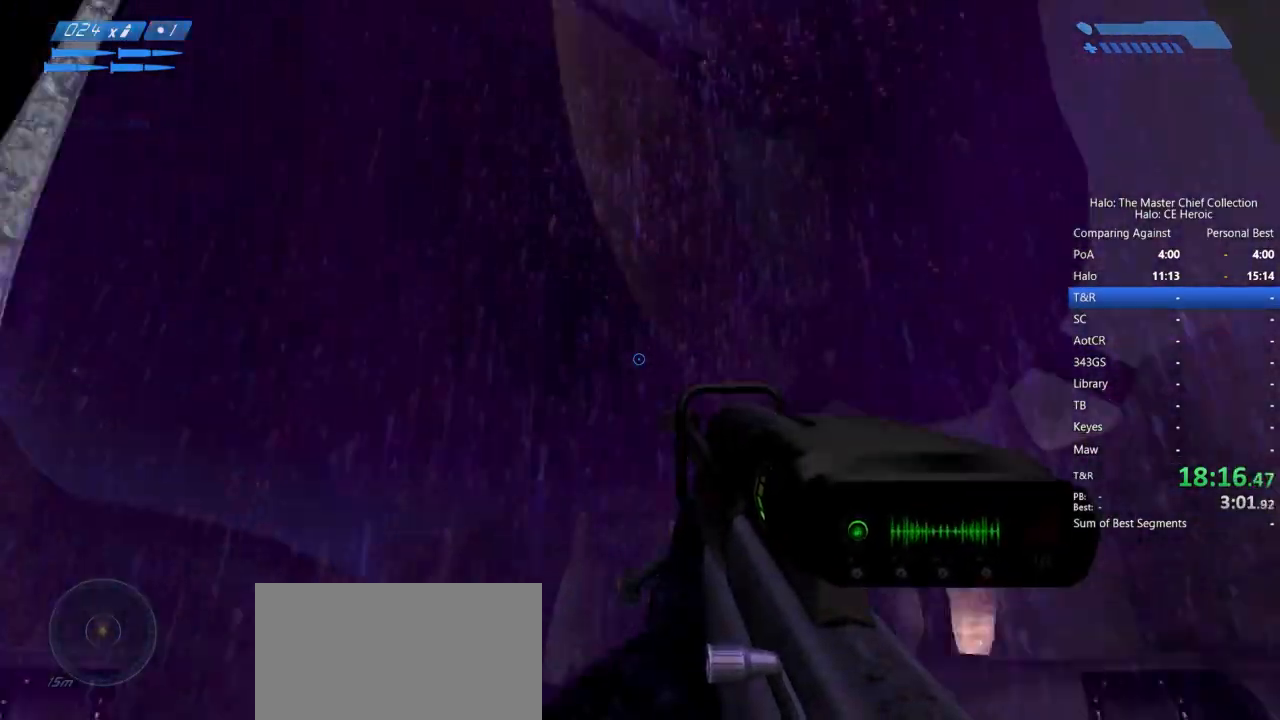
{"keys": [], "mouse": [], "events": [[267, "d", "up"]]}
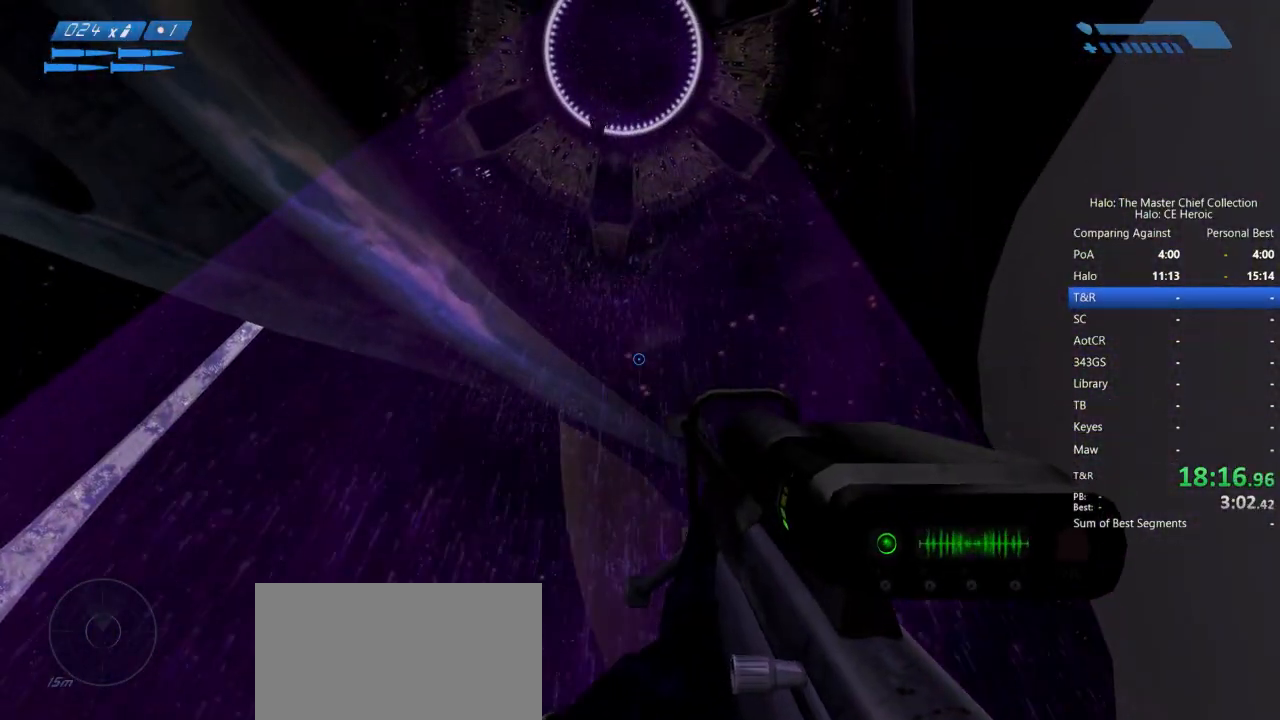
{"keys": ["w"], "mouse": [], "events": [[33, "w", "down"], [183, "w", "up"], [367, "w", "down"]]}
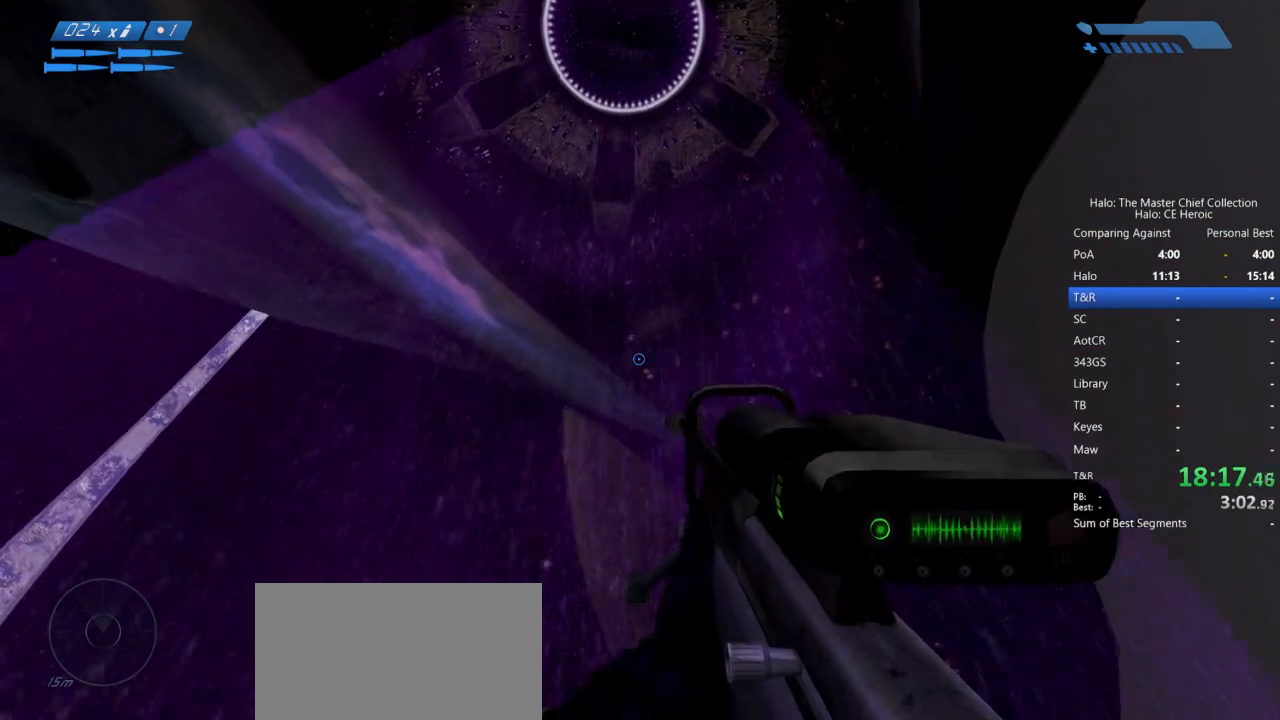
{"keys": ["w"], "mouse": [], "events": [[150, "w", "up"], [417, "w", "down"]]}
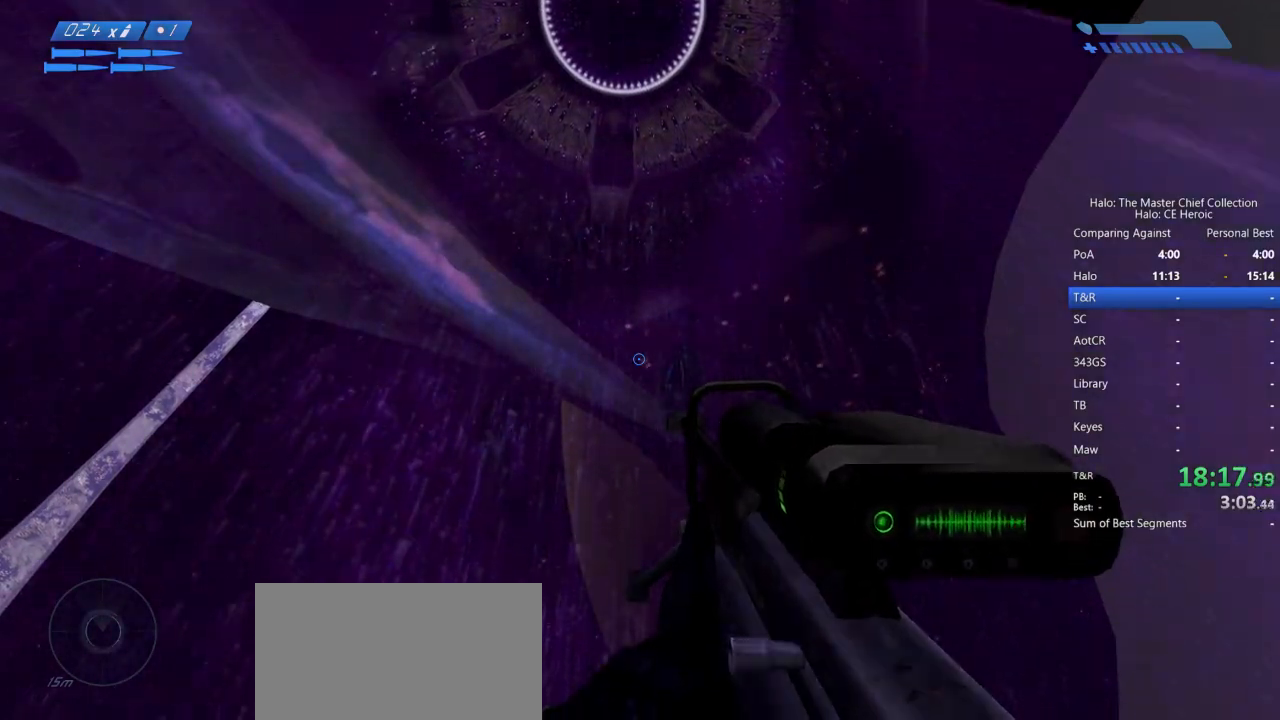
{"keys": ["w"], "mouse": [], "events": [[17, "a", "down"], [167, "a", "up"]]}
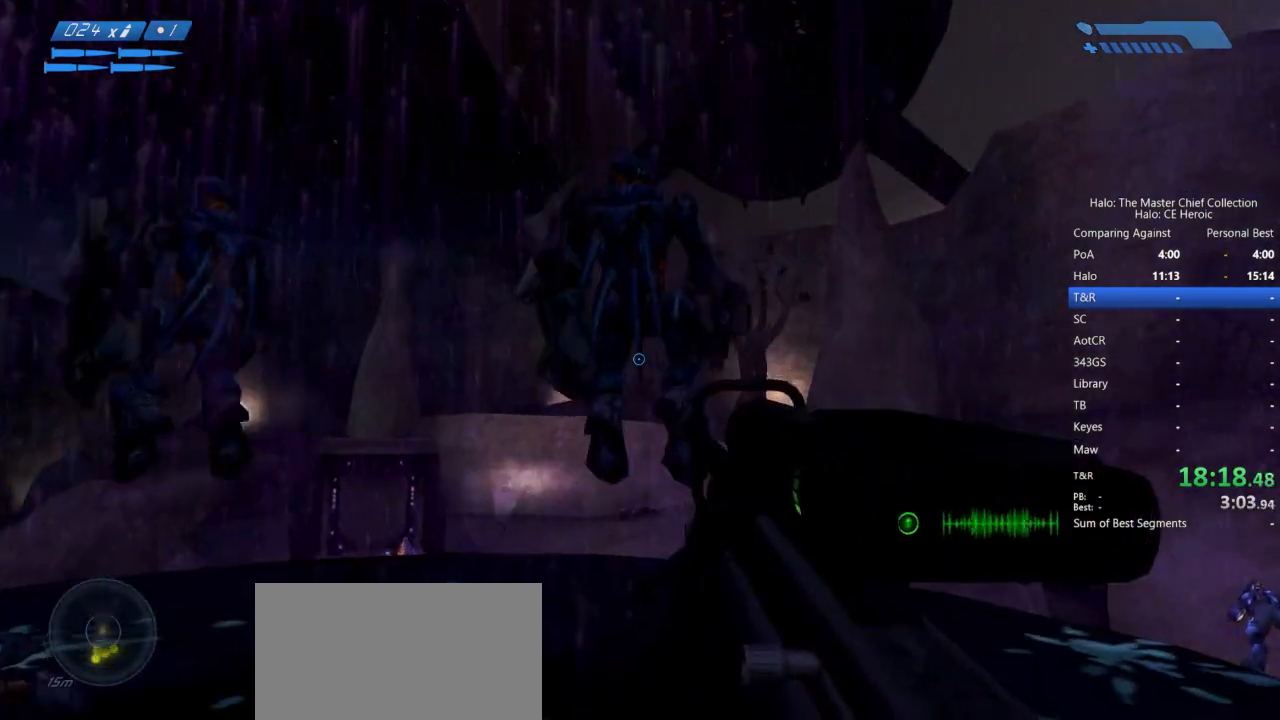
{"keys": [], "mouse": [], "events": [[183, "w", "up"]]}
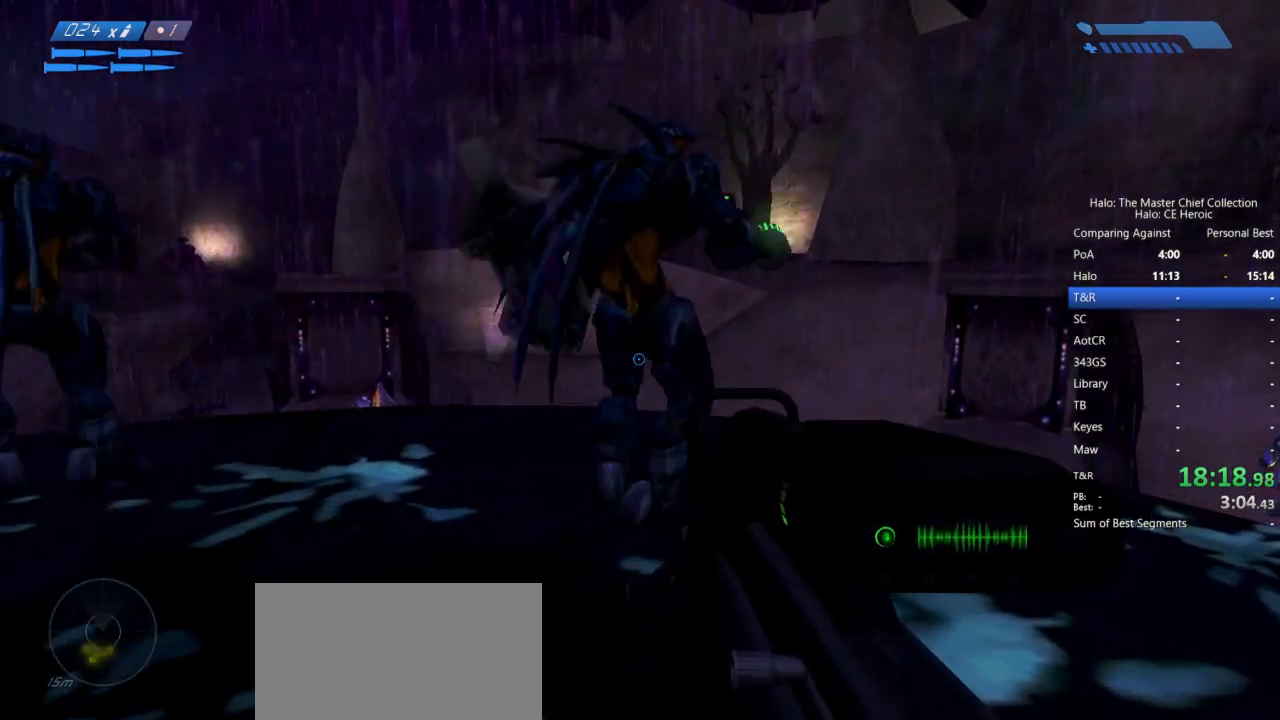
{"keys": [], "mouse": [], "events": [[150, "mouse_left", "down"], [250, "mouse_left", "up"]]}
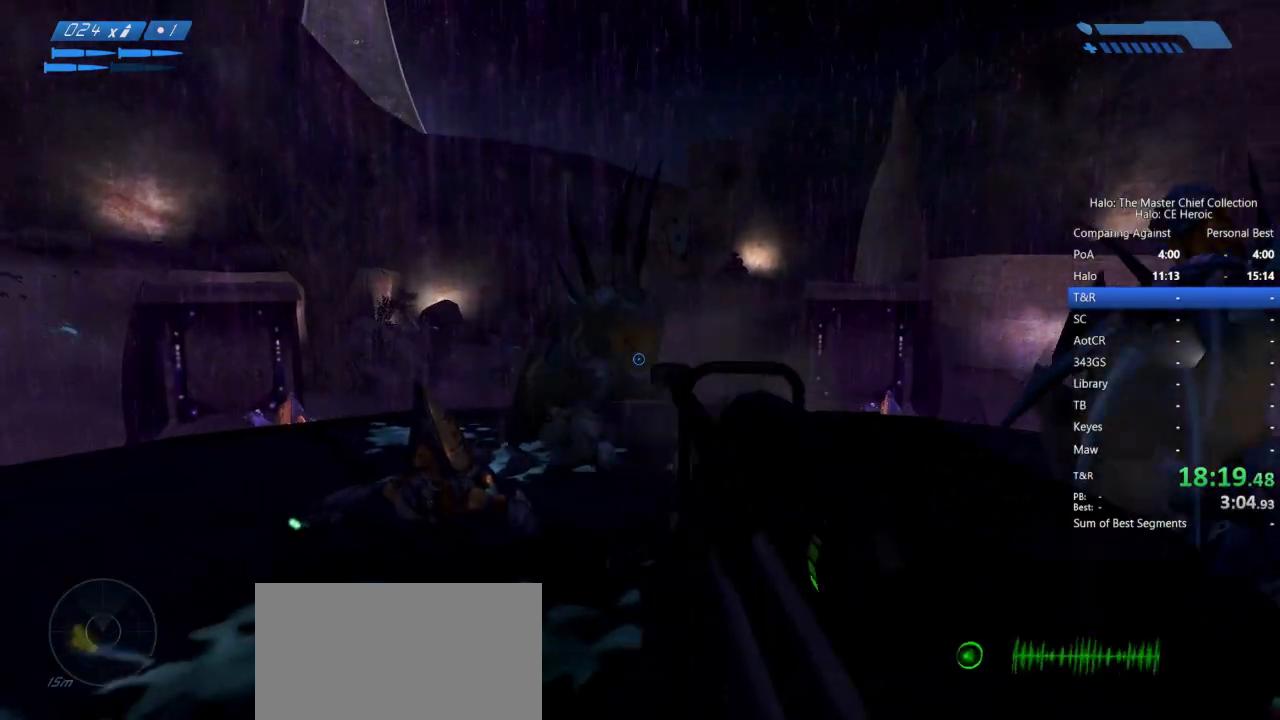
{"keys": [], "mouse": [], "events": [[150, "mouse_left", "down"], [250, "mouse_left", "up"], [433, "r", "down"], [483, "r", "up"]]}
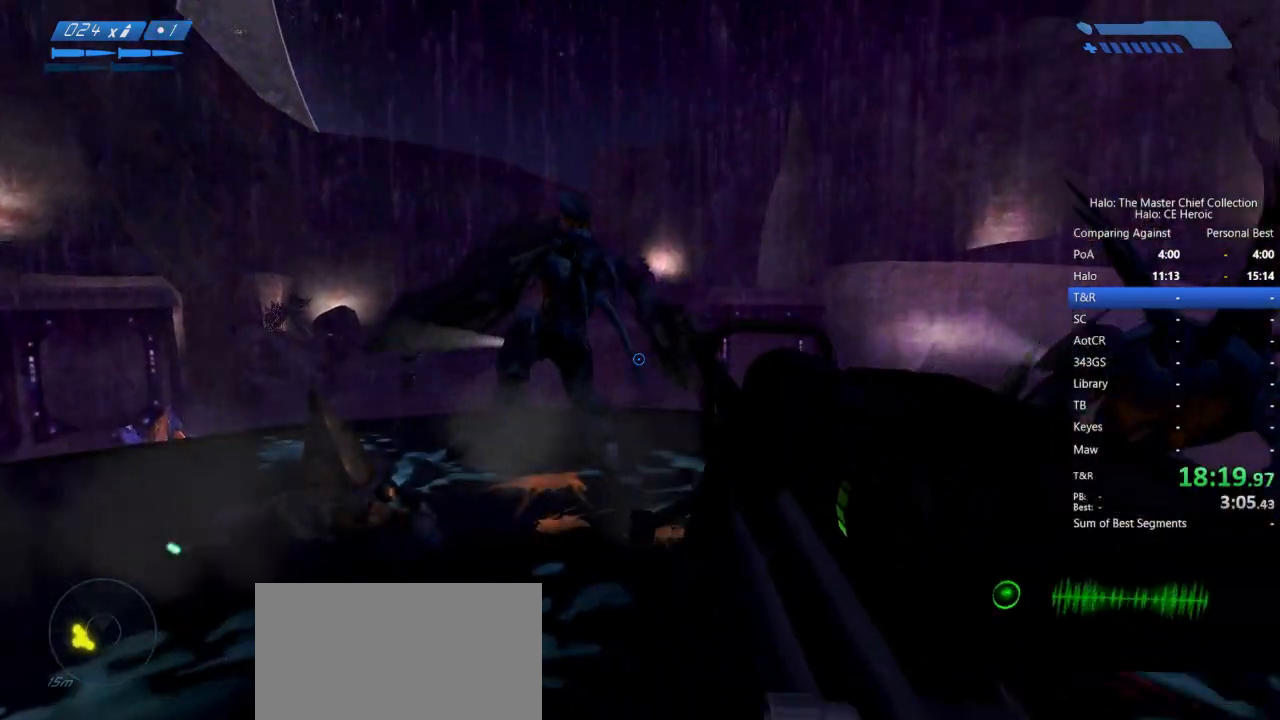
{"keys": ["w"], "mouse": []}
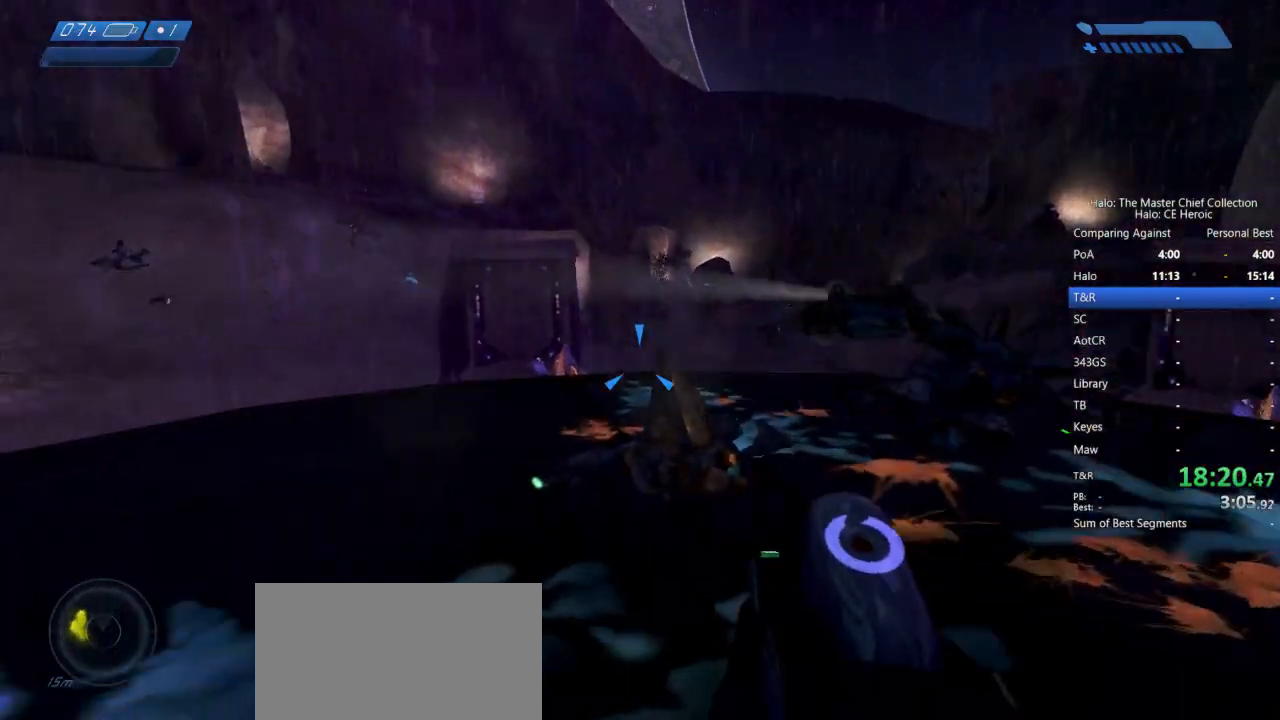
{"keys": ["e", "w"], "mouse": [], "events": [[433, "e", "down"]]}
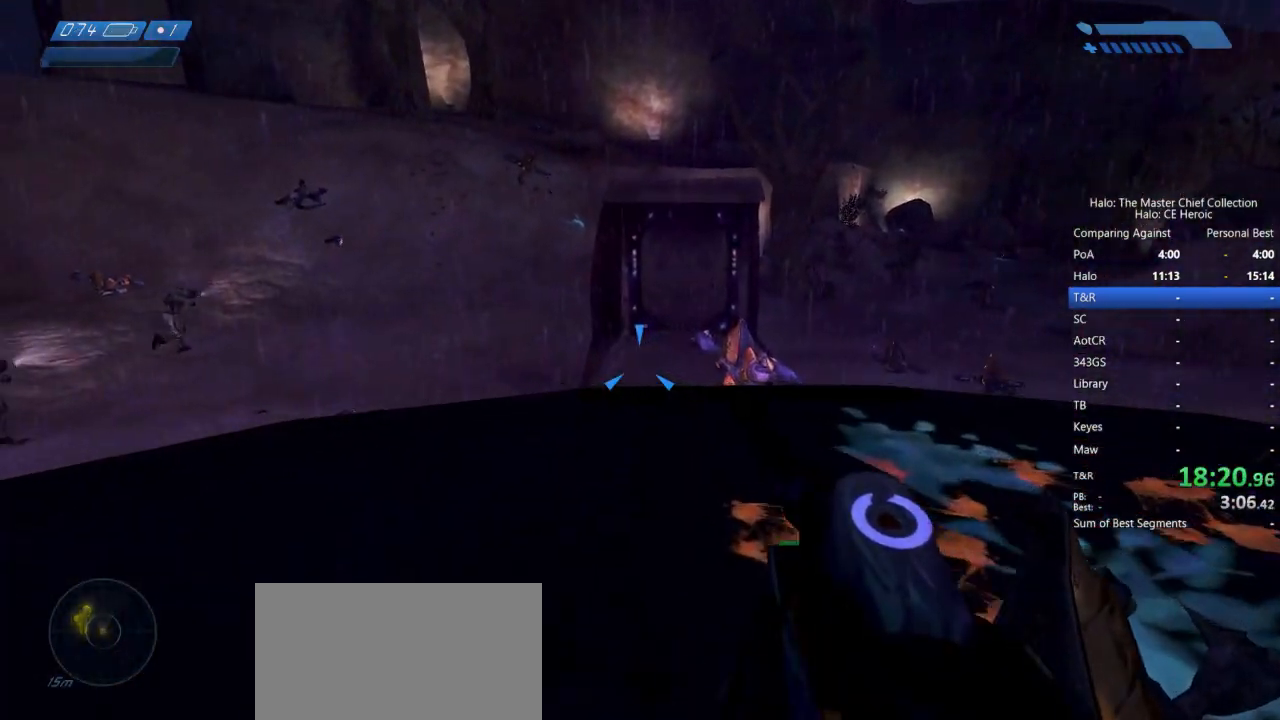
{"keys": [], "mouse": [], "events": [[217, "w", "up"], [250, "e", "up"]]}
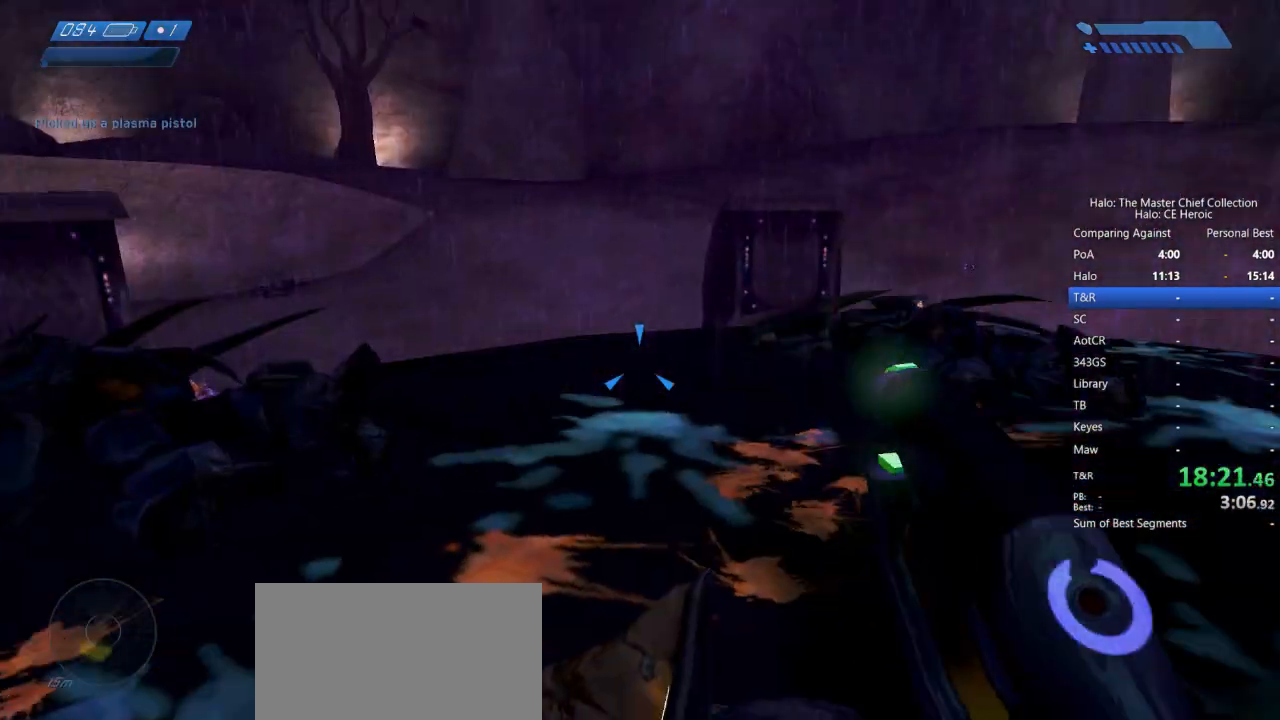
{"keys": ["d", "w"], "mouse": [], "events": [[450, "d", "down"], [450, "w", "down"]]}
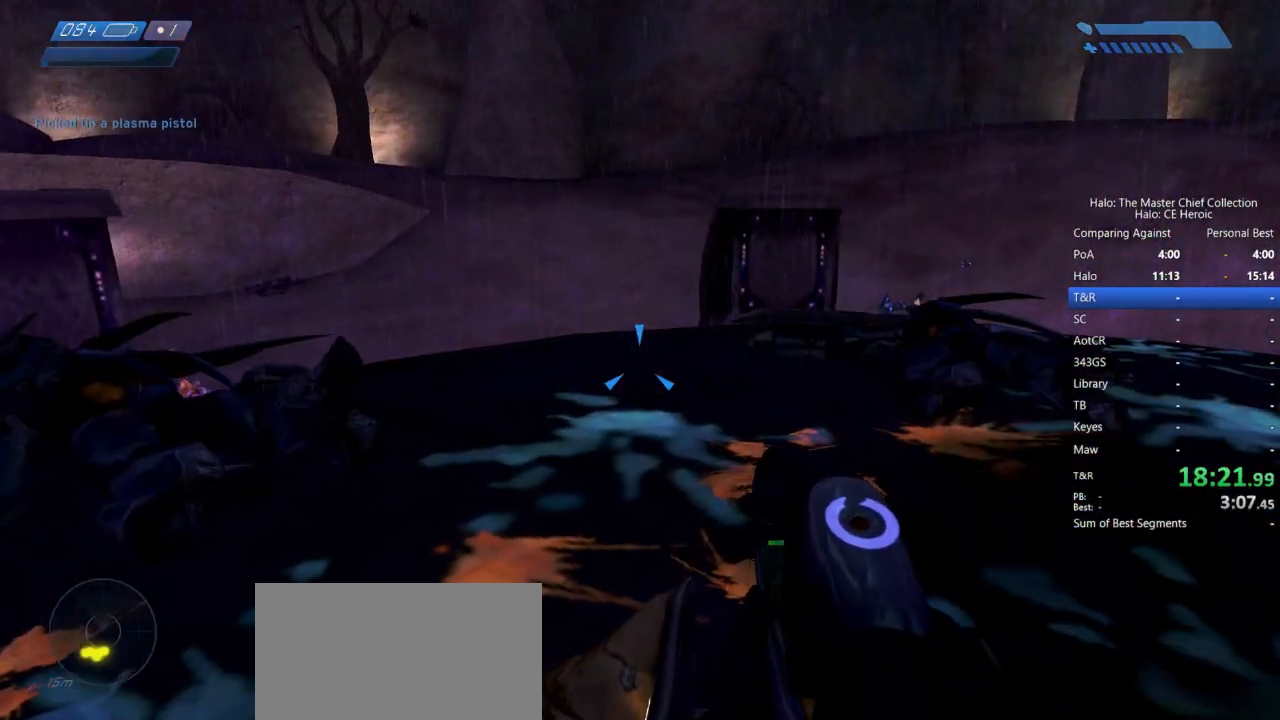
{"keys": [], "mouse": [], "events": [[383, "w", "up"], [433, "d", "up"]]}
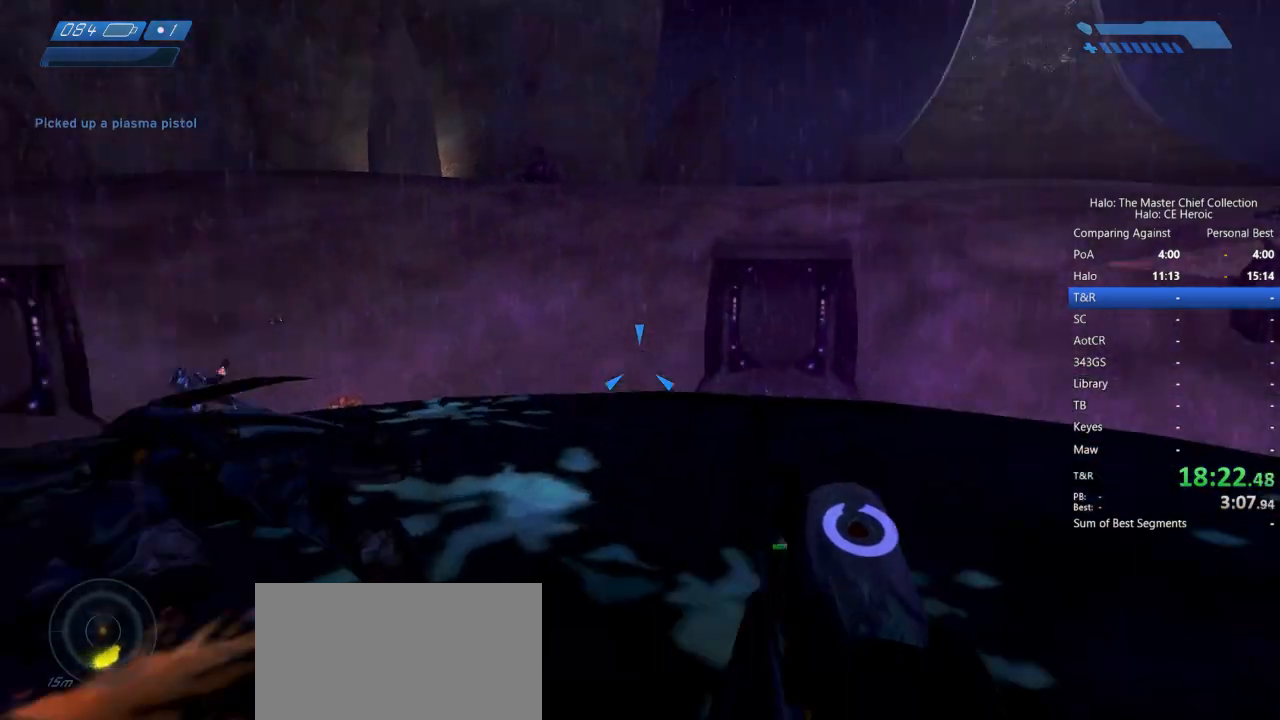
{"keys": [], "mouse": [], "events": []}